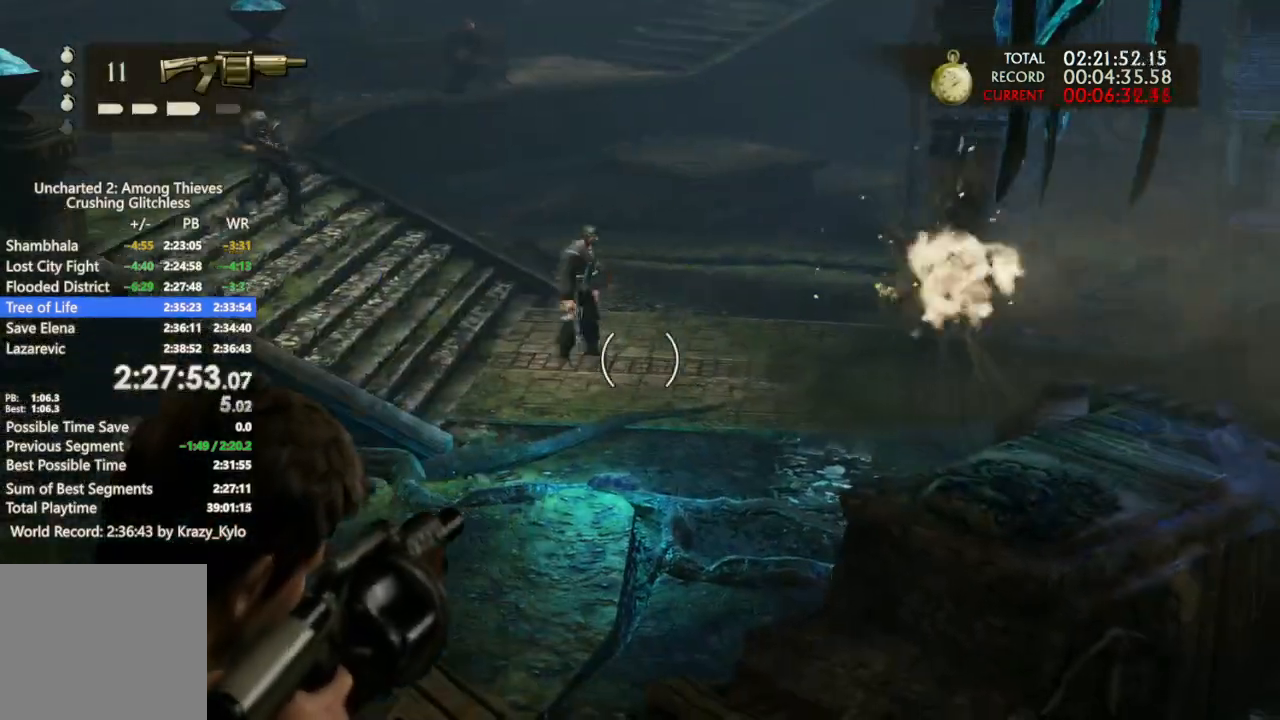
Gameplay with a controller (PlayStation layout); each line is a JSON object with the inputs held at the frame after it. "events" lists button and stick changes between this image and that frame as [ms after this image, input, new state], when the widget could be followed in between.
{"buttons": ["L1"], "left_stick": "up-left", "right_stick": "up-left", "events": [[133, "right_stick", "center"], [233, "right_stick", "up-left"], [400, "R1", "down"], [500, "R1", "up"]]}
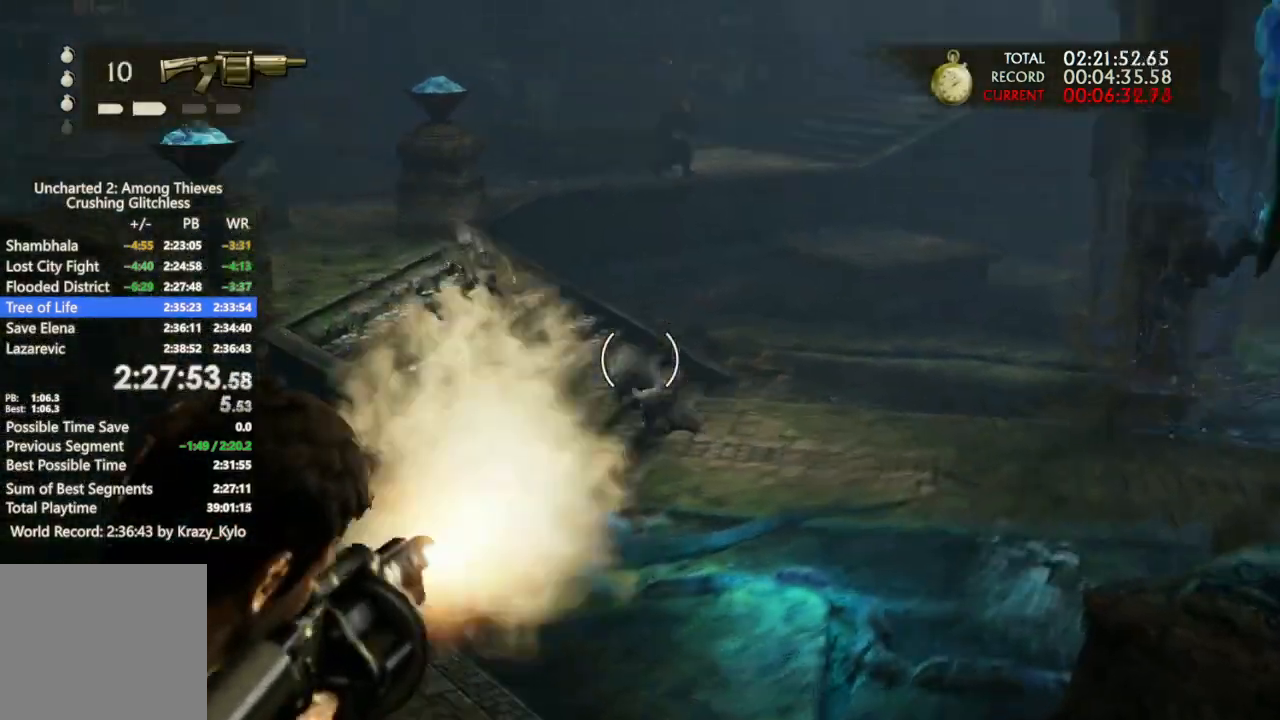
{"buttons": ["L1"], "left_stick": "up-left", "right_stick": "down"}
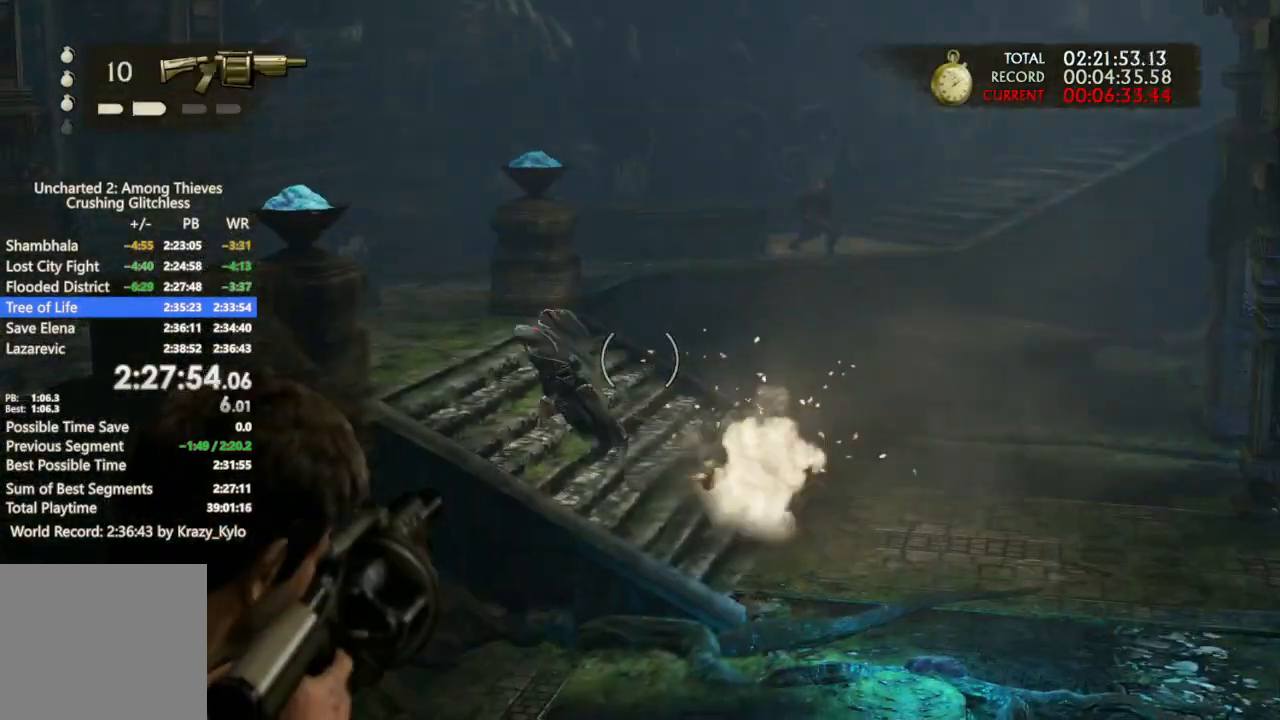
{"buttons": ["L1"], "left_stick": "up-left", "right_stick": "center", "events": [[100, "R1", "down"], [133, "right_stick", "center"], [233, "R1", "up"]]}
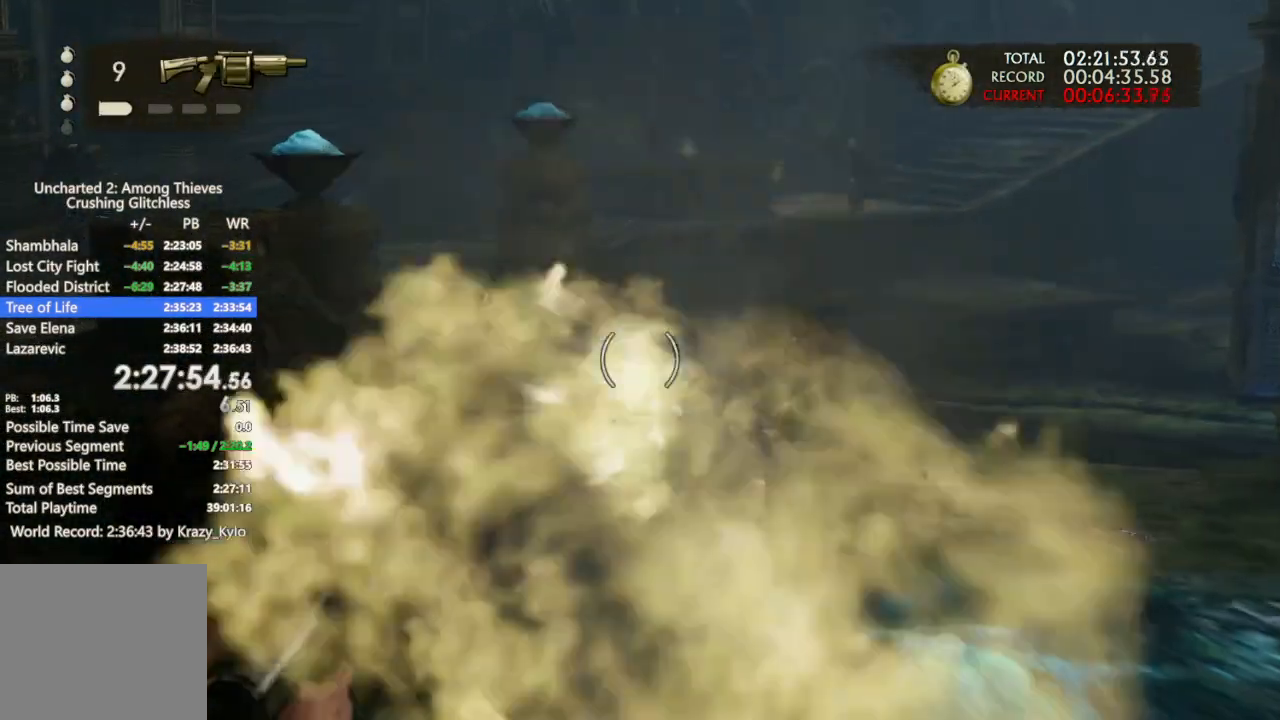
{"buttons": ["L1", "R1"], "left_stick": "up", "right_stick": "up", "events": [[33, "right_stick", "left"], [200, "right_stick", "center"], [367, "left_stick", "up"], [367, "right_stick", "up"], [500, "R1", "down"]]}
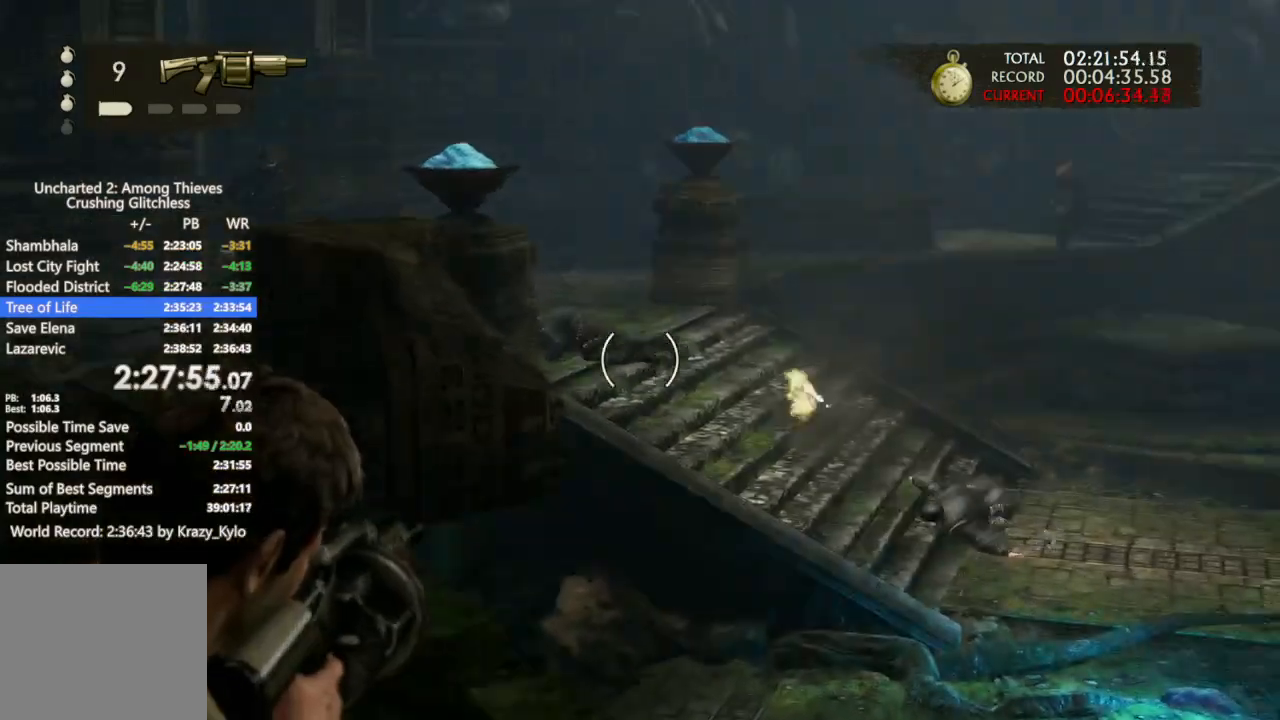
{"buttons": ["CIRCLE"], "left_stick": "up", "right_stick": "center"}
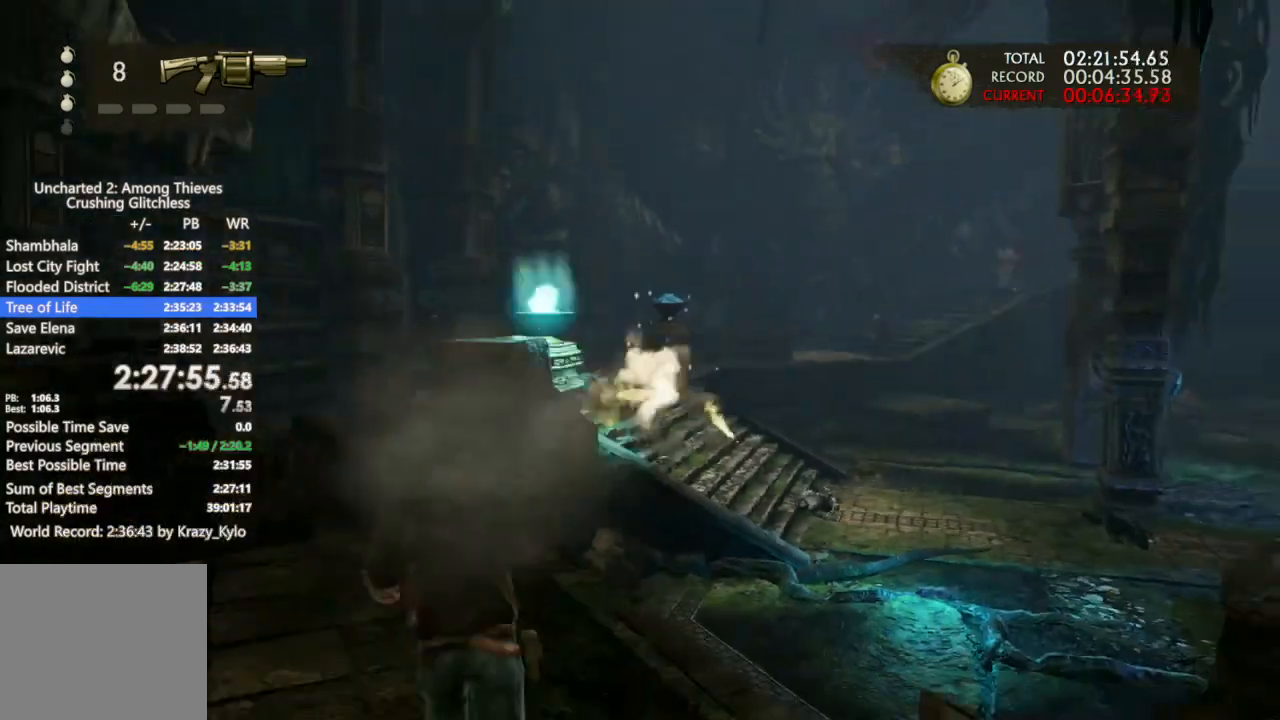
{"buttons": [], "left_stick": "up", "right_stick": "left", "events": [[67, "CIRCLE", "up"], [200, "right_stick", "down-left"], [300, "right_stick", "center"], [500, "right_stick", "left"]]}
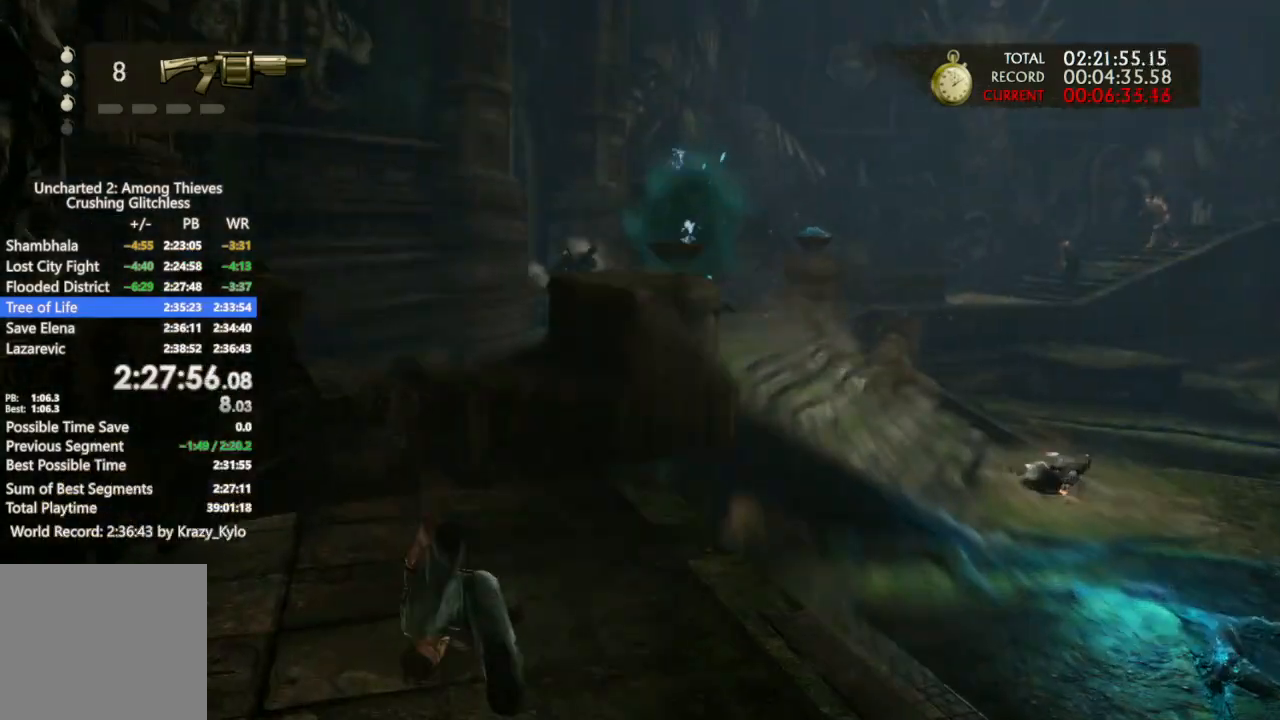
{"buttons": [], "left_stick": "up", "right_stick": "center", "events": [[133, "right_stick", "center"], [300, "right_stick", "left"], [400, "right_stick", "center"]]}
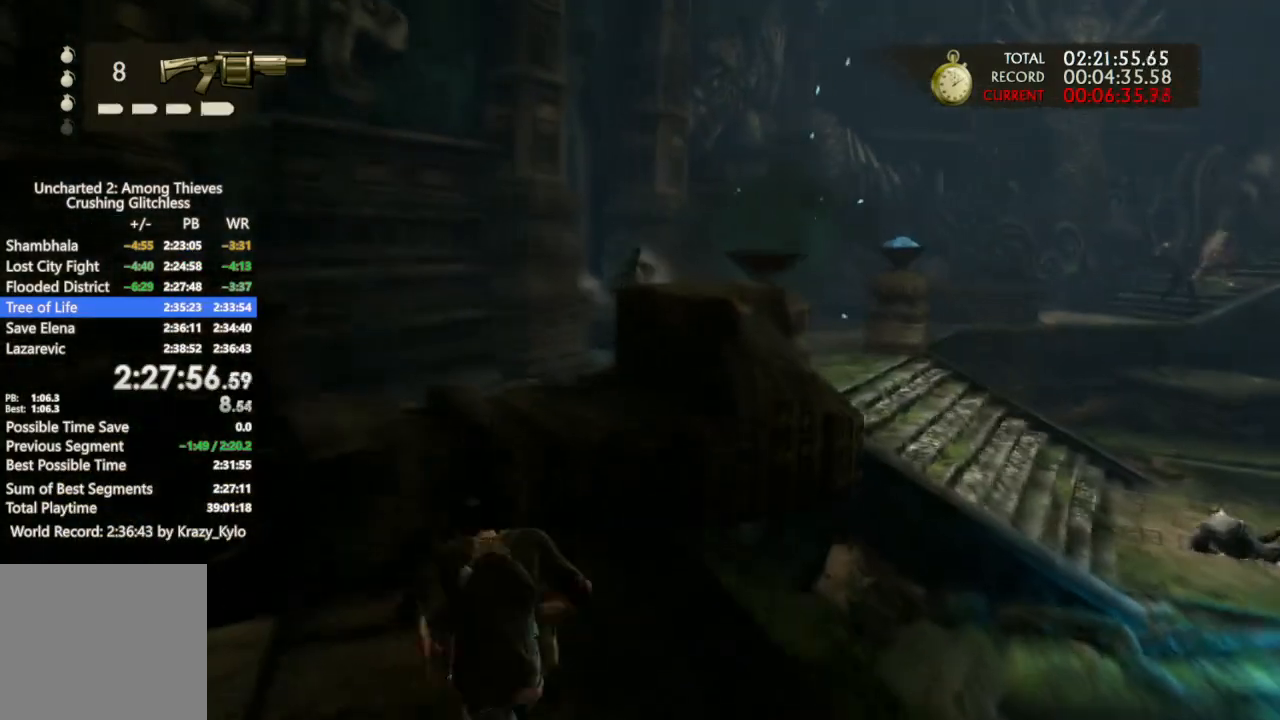
{"buttons": ["DPAD_LEFT"], "left_stick": "center", "right_stick": "center", "events": [[100, "CIRCLE", "down"], [267, "CIRCLE", "up"], [300, "left_stick", "center"], [433, "DPAD_LEFT", "down"]]}
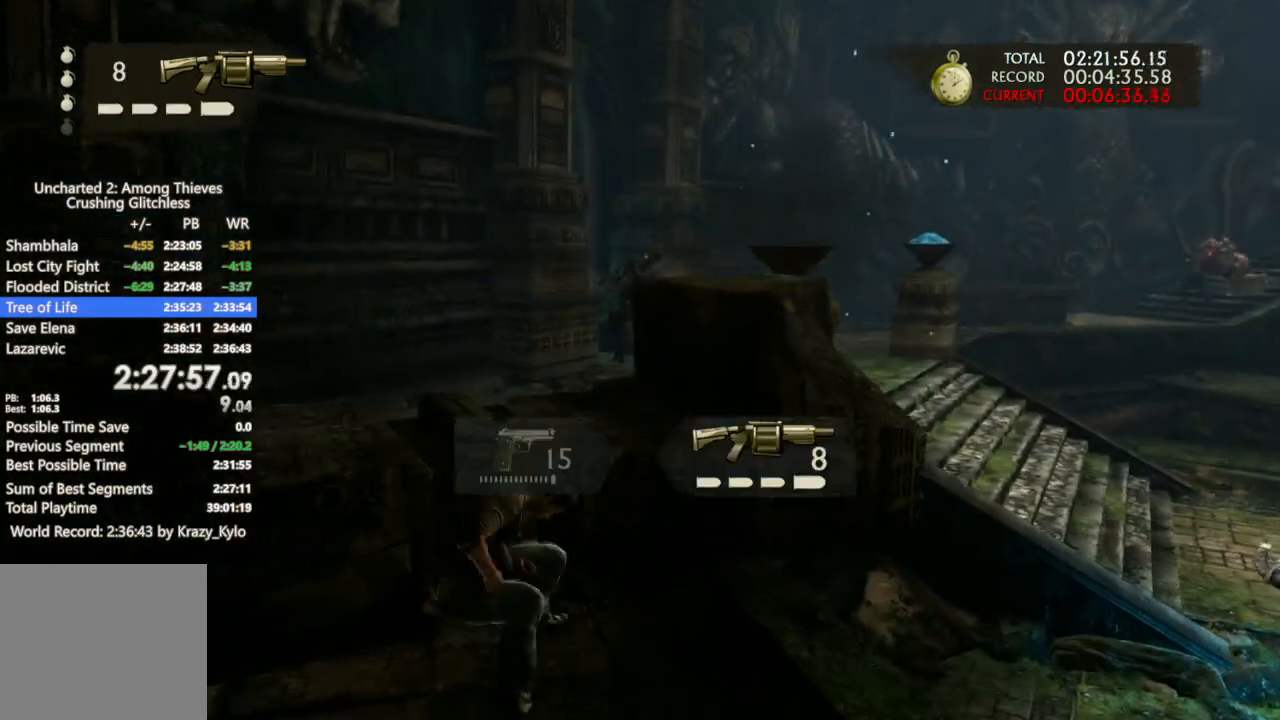
{"buttons": [], "left_stick": "left", "right_stick": "center", "events": [[33, "DPAD_LEFT", "up"], [333, "left_stick", "left"], [333, "right_stick", "up"], [433, "right_stick", "center"]]}
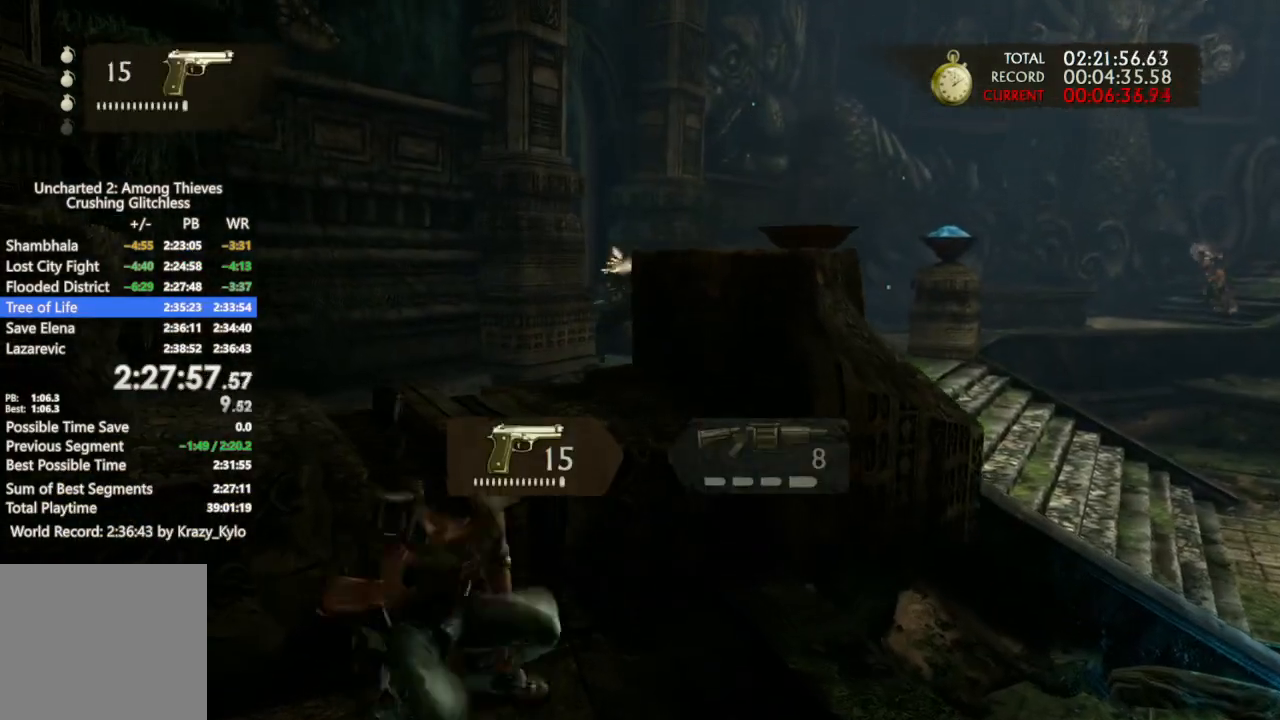
{"buttons": ["L1"], "left_stick": "center", "right_stick": "center", "events": [[33, "L1", "down"], [33, "left_stick", "center"], [300, "right_stick", "up-right"], [433, "right_stick", "center"]]}
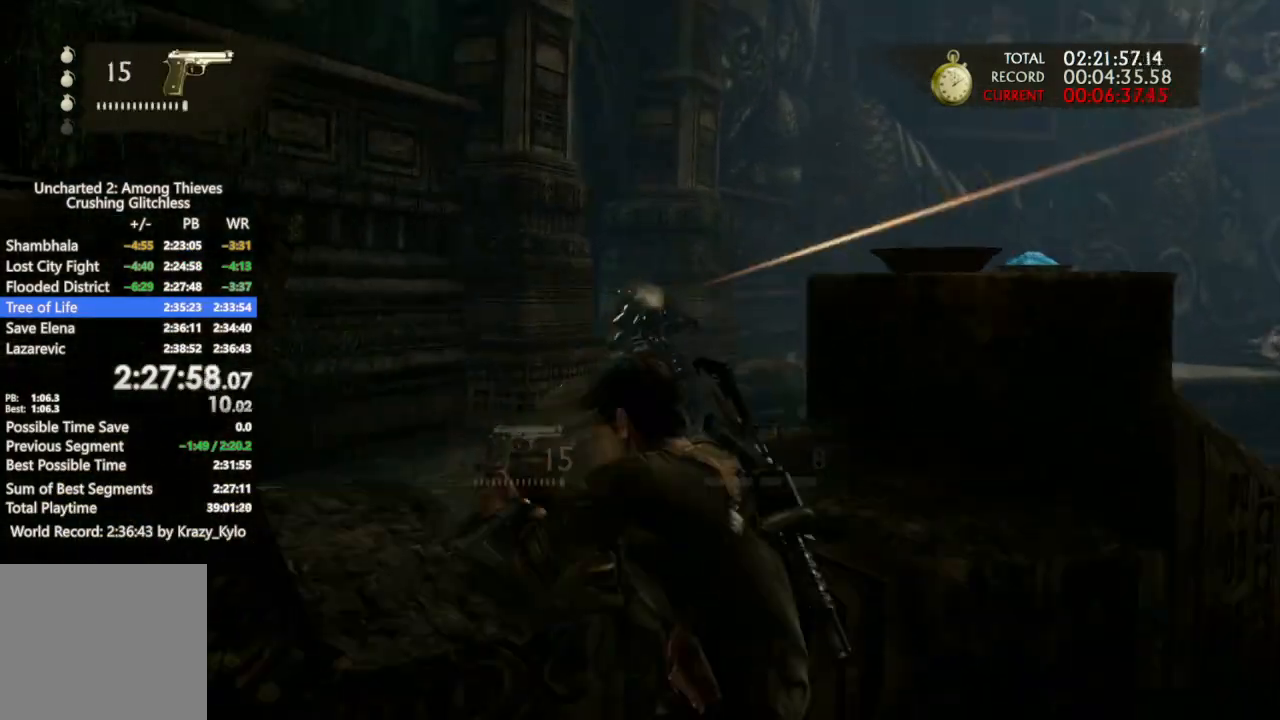
{"buttons": [], "left_stick": "center", "right_stick": "center", "events": [[33, "L1", "up"], [167, "DPAD_RIGHT", "down"], [267, "DPAD_RIGHT", "up"], [400, "right_stick", "up-right"], [467, "right_stick", "center"]]}
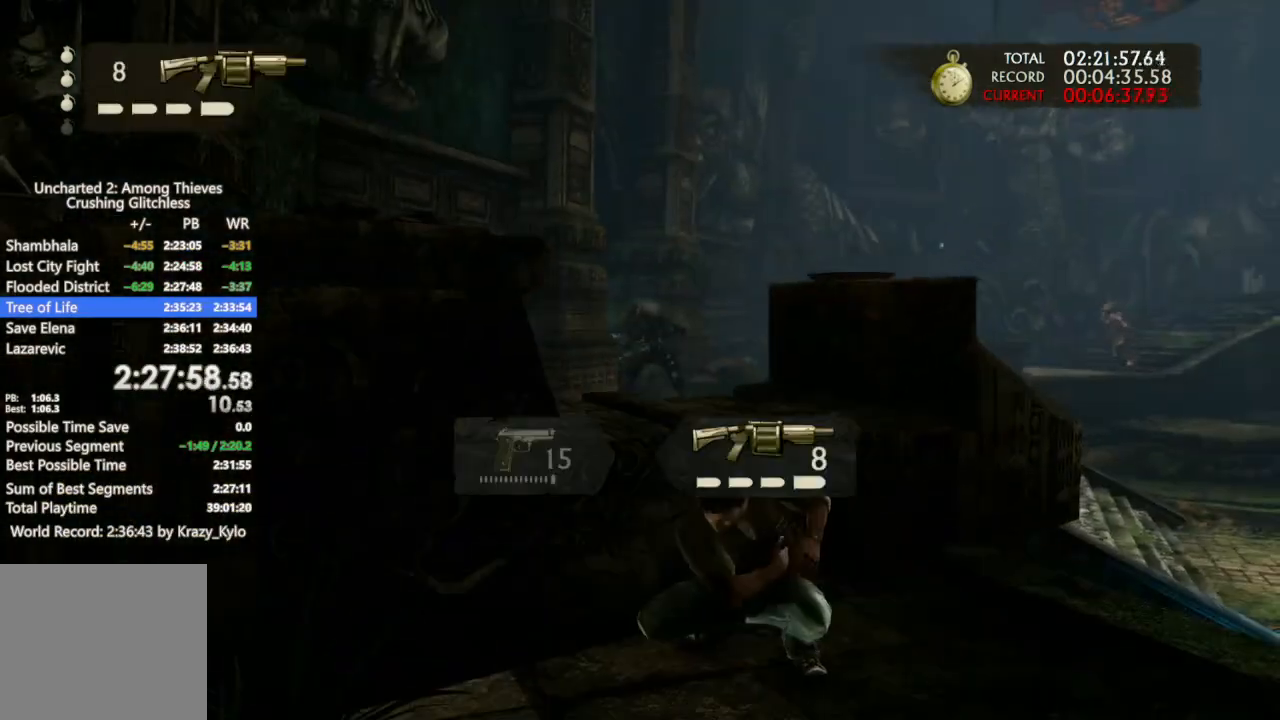
{"buttons": ["L1"], "left_stick": "center", "right_stick": "center", "events": [[200, "L1", "down"]]}
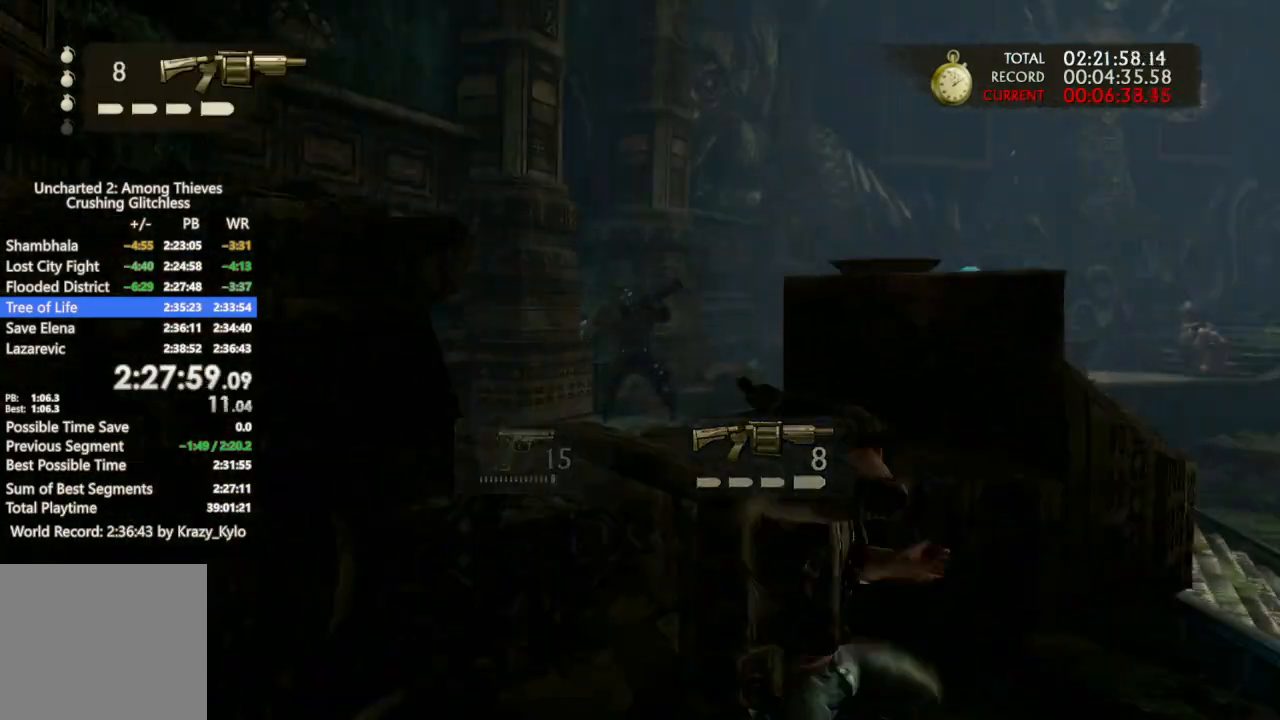
{"buttons": ["L1"], "left_stick": "center", "right_stick": "down-left", "events": [[200, "R1", "down"], [300, "R1", "up"], [333, "right_stick", "down"], [467, "right_stick", "down-left"]]}
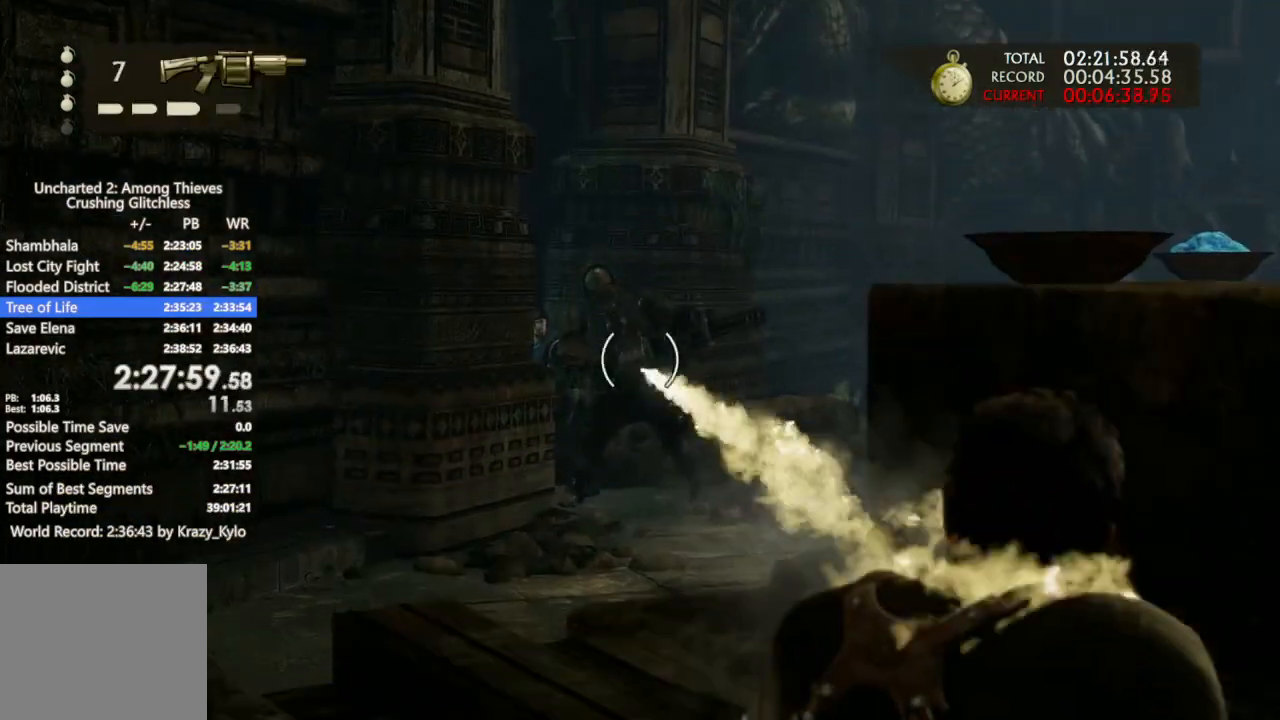
{"buttons": ["L1", "R1"], "left_stick": "center", "right_stick": "down", "events": [[67, "R1", "down"], [200, "R1", "up"], [200, "right_stick", "down"], [467, "R1", "down"]]}
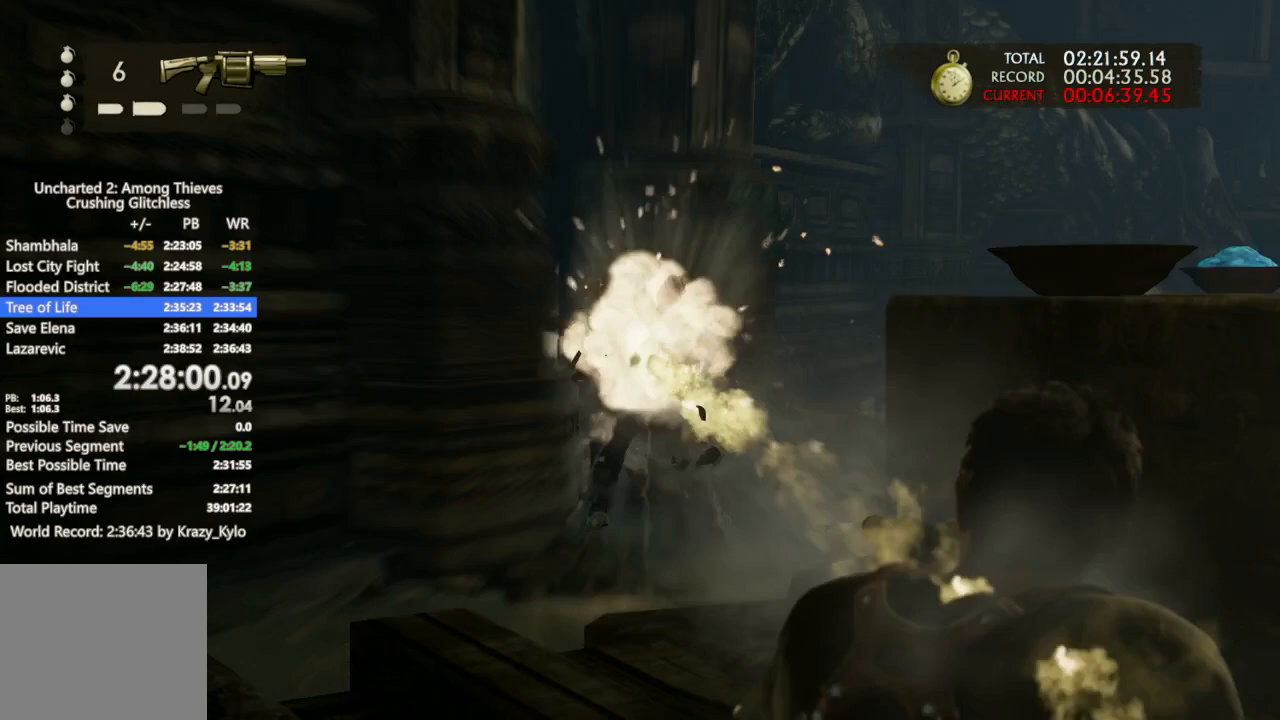
{"buttons": ["L1"], "left_stick": "center", "right_stick": "center", "events": [[100, "R1", "up"], [200, "right_stick", "center"], [333, "R1", "down"], [467, "R1", "up"]]}
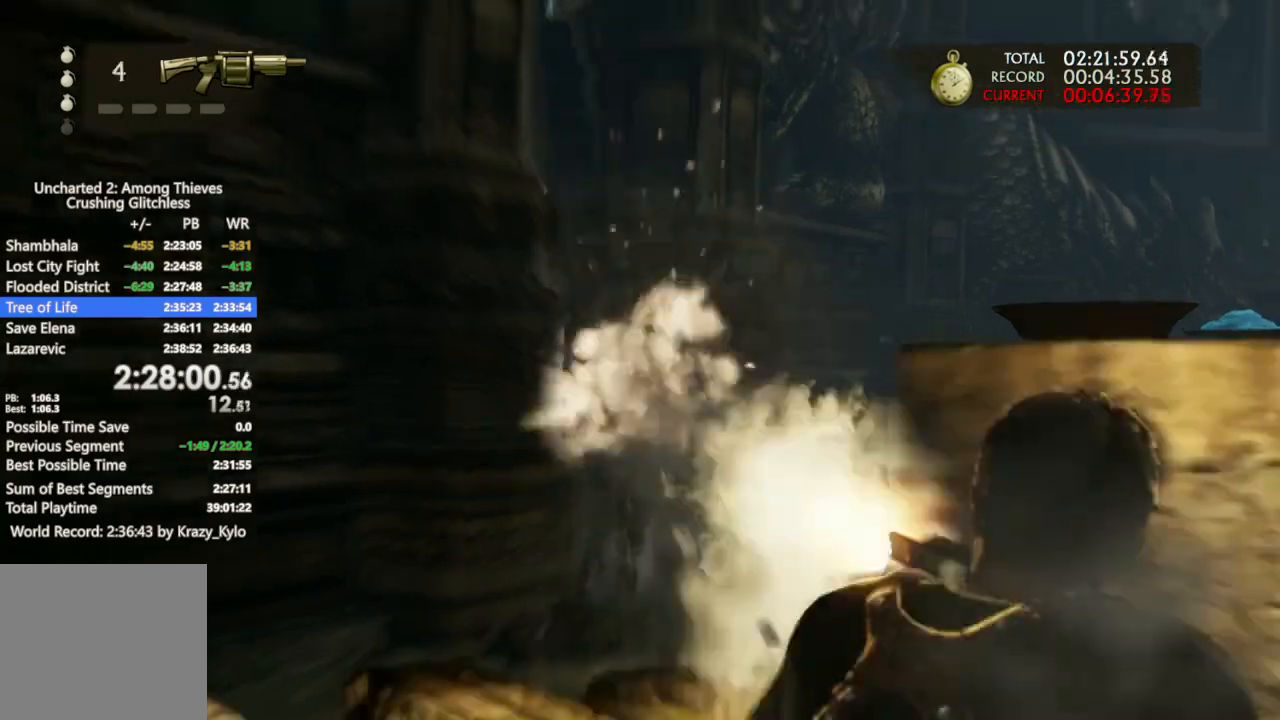
{"buttons": [], "left_stick": "center", "right_stick": "down", "events": [[200, "L1", "up"], [367, "right_stick", "down"]]}
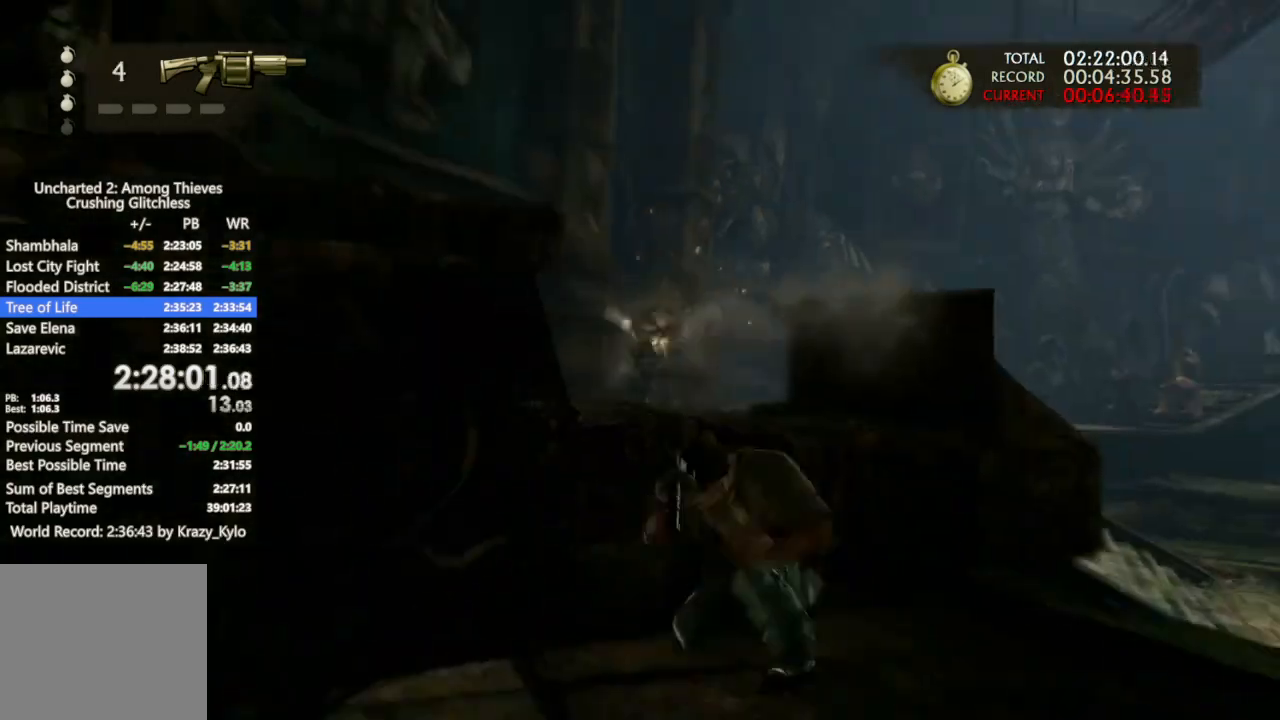
{"buttons": [], "left_stick": "center", "right_stick": "center", "events": [[33, "right_stick", "center"], [300, "right_stick", "down"], [500, "right_stick", "center"]]}
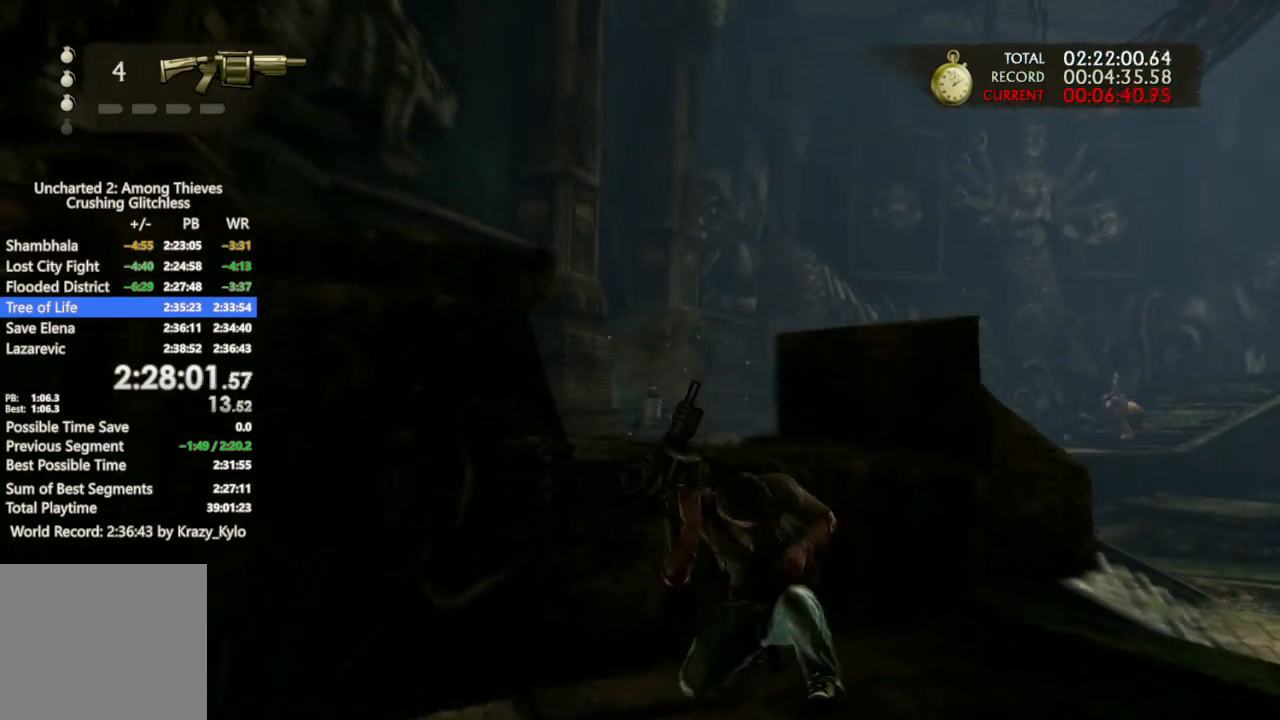
{"buttons": [], "left_stick": "center", "right_stick": "center", "events": [[133, "right_stick", "down"], [300, "right_stick", "center"]]}
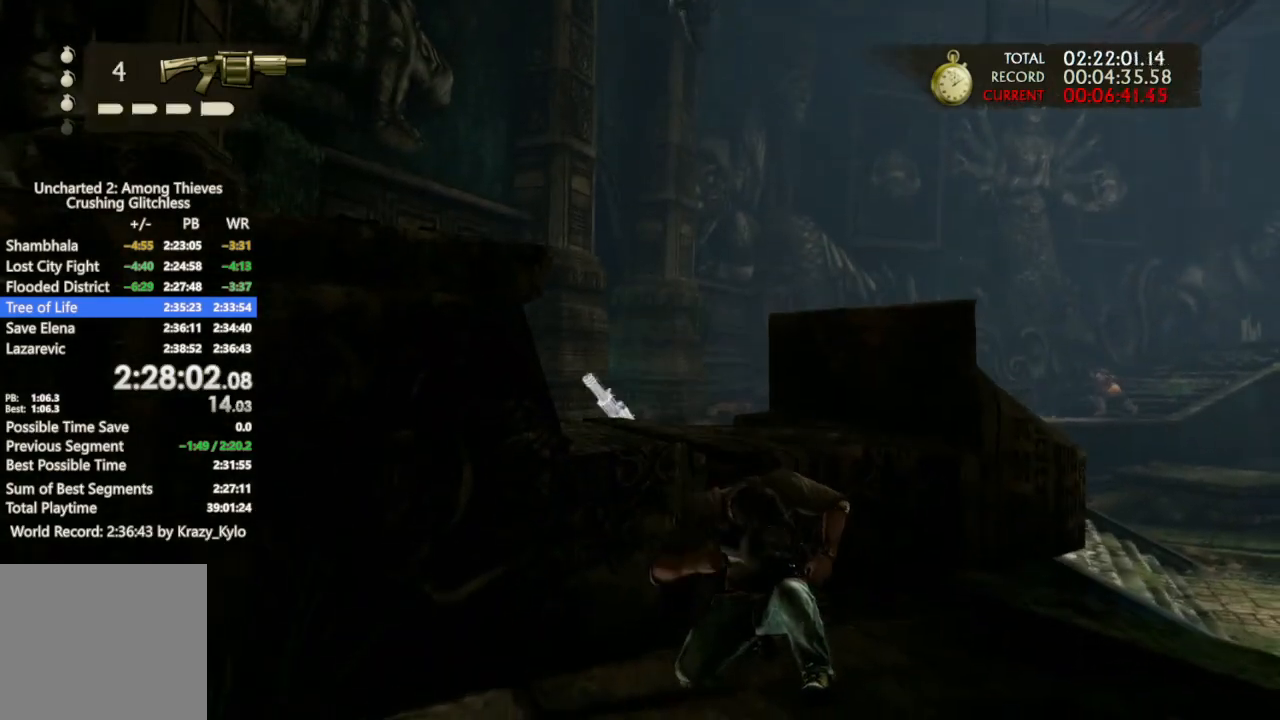
{"buttons": [], "left_stick": "center", "right_stick": "center", "events": [[133, "DPAD_LEFT", "down"], [200, "DPAD_UP", "down"], [233, "DPAD_LEFT", "up"], [233, "DPAD_UP", "up"], [300, "DPAD_RIGHT", "down"], [433, "DPAD_RIGHT", "up"]]}
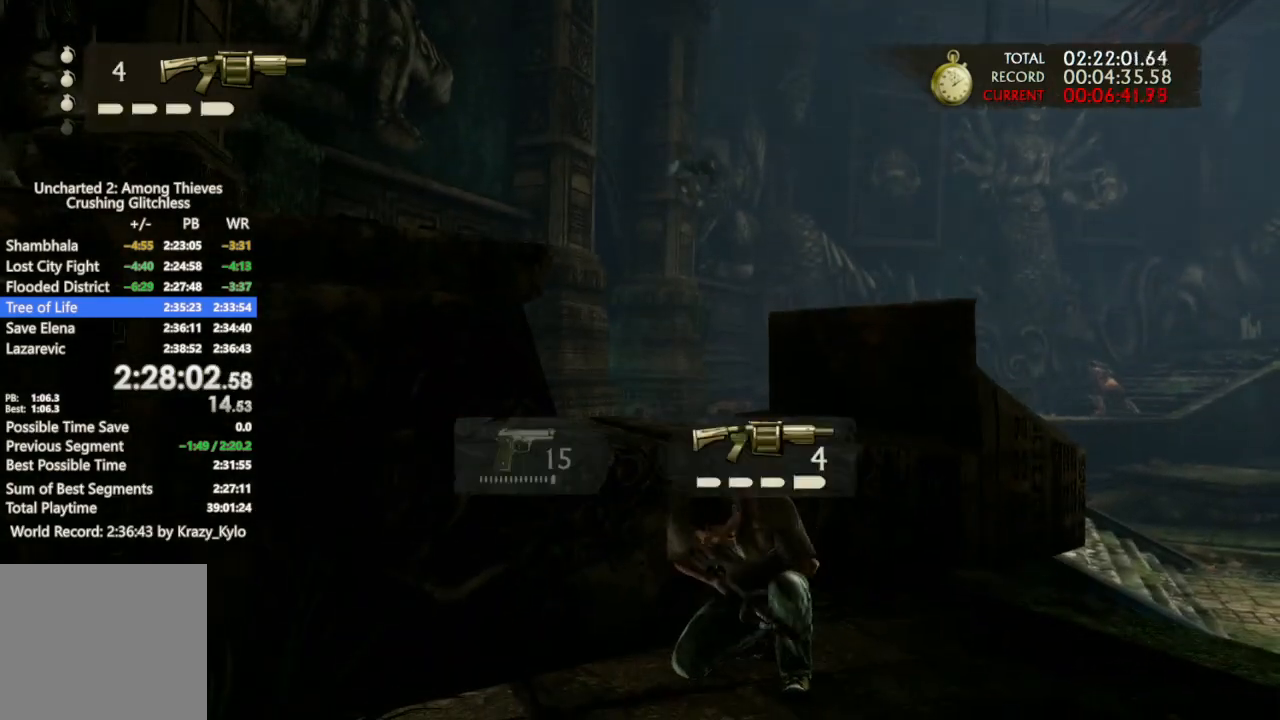
{"buttons": ["L1", "R1"], "left_stick": "center", "right_stick": "center", "events": [[67, "L1", "down"], [500, "R1", "down"]]}
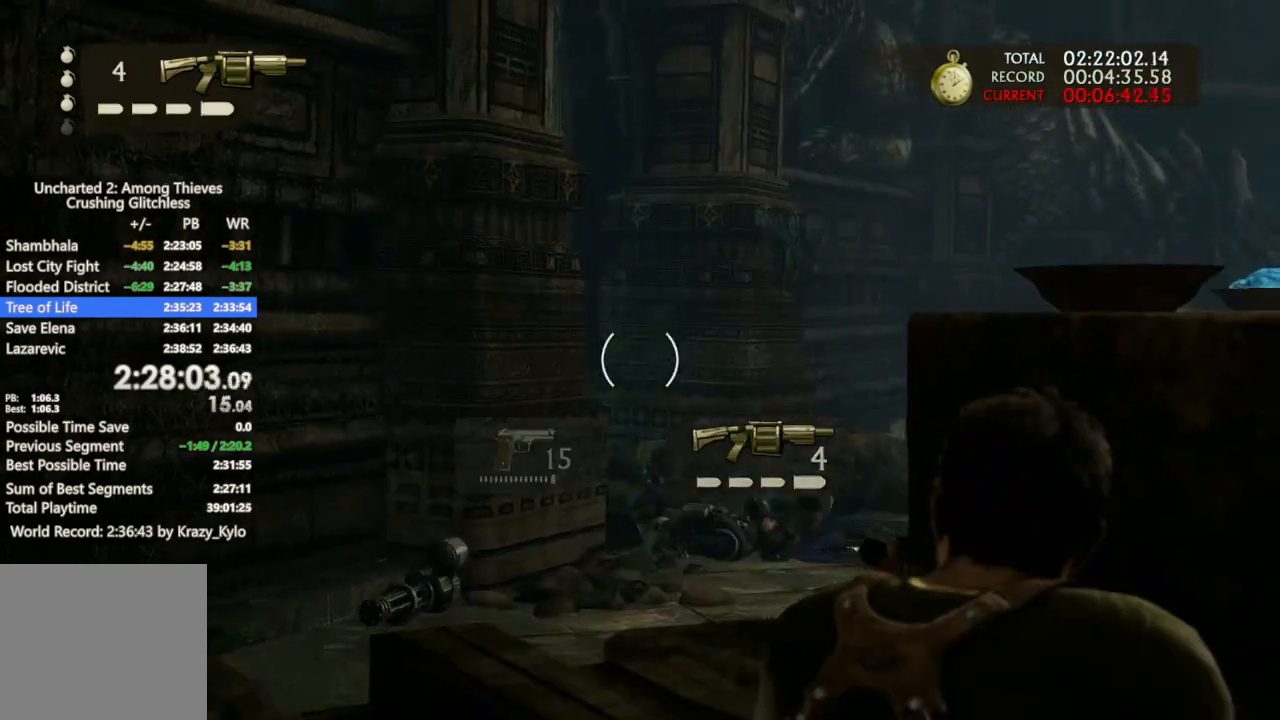
{"buttons": [], "left_stick": "center", "right_stick": "center", "events": [[100, "R1", "up"], [167, "right_stick", "down"], [333, "R1", "down"], [333, "right_stick", "center"], [433, "R1", "up"], [467, "L1", "up"]]}
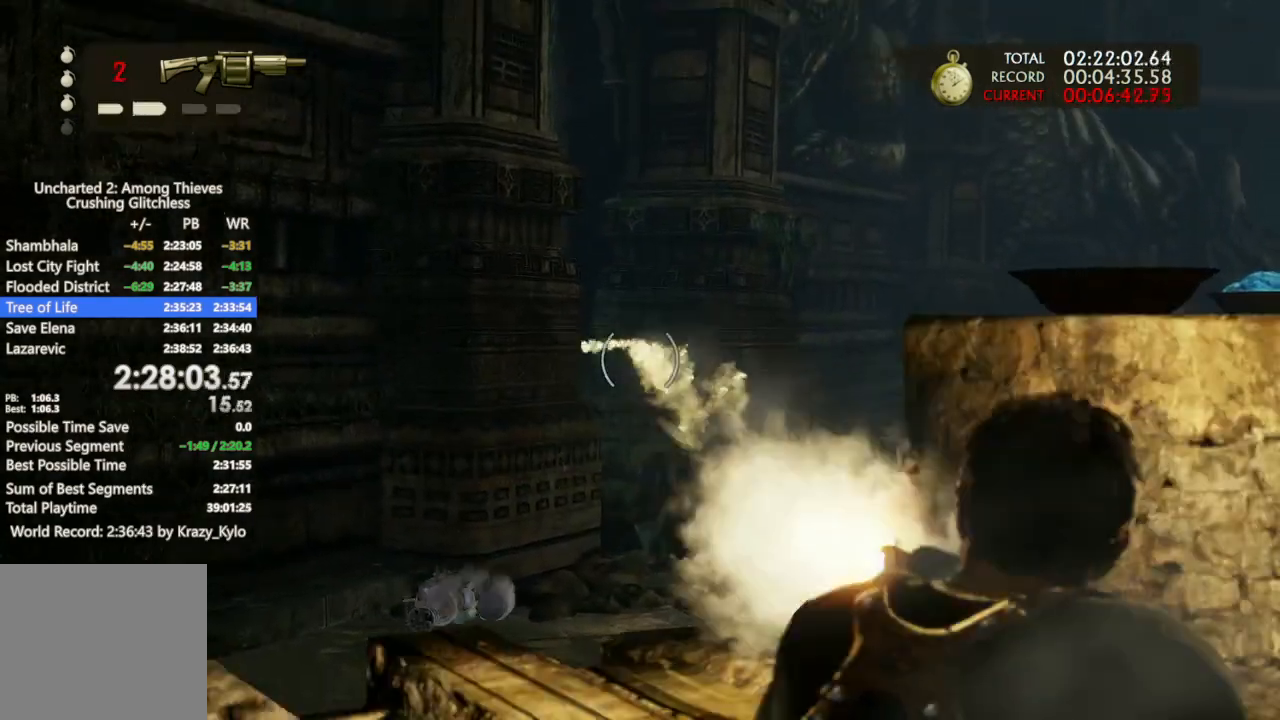
{"buttons": [], "left_stick": "up-right", "right_stick": "center", "events": [[100, "right_stick", "down"], [167, "right_stick", "center"], [200, "left_stick", "down-right"], [300, "right_stick", "down-right"], [467, "right_stick", "center"], [500, "left_stick", "up-right"]]}
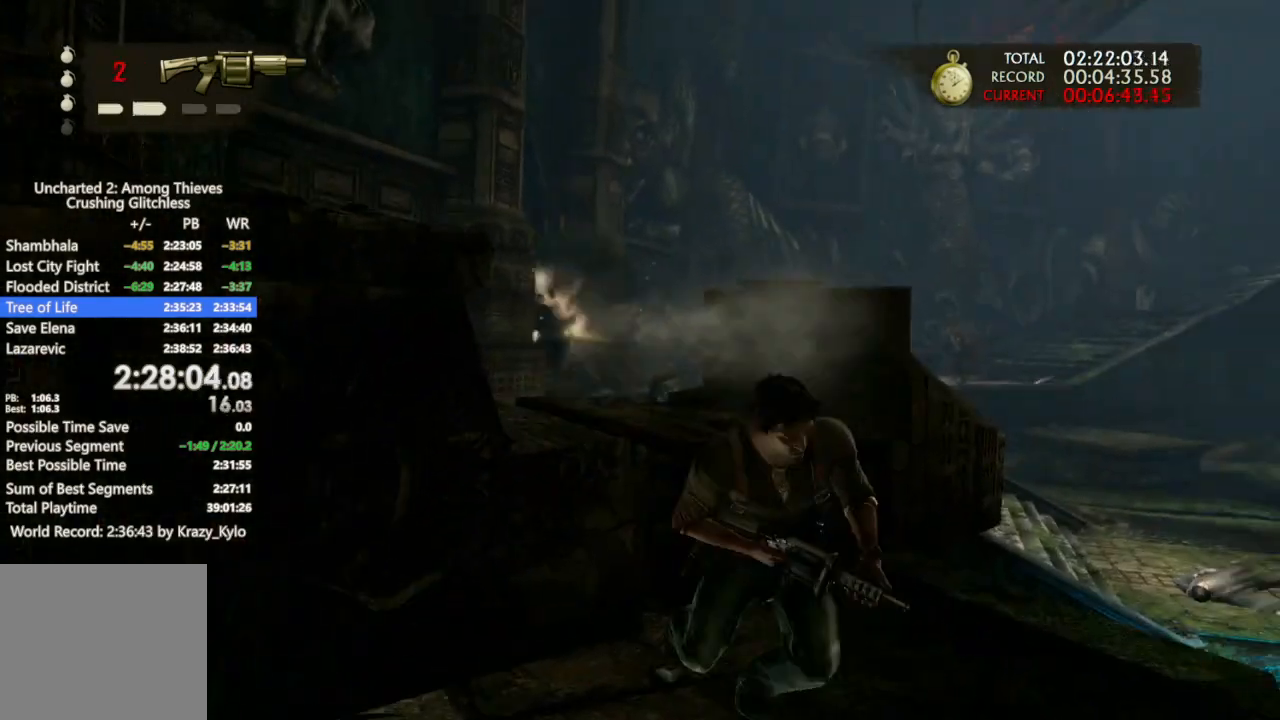
{"buttons": ["L1"], "left_stick": "center", "right_stick": "center", "events": [[33, "right_stick", "up"], [67, "L1", "down"], [167, "left_stick", "center"], [167, "right_stick", "center"], [233, "right_stick", "right"], [300, "DPAD_LEFT", "down"], [333, "right_stick", "center"], [433, "DPAD_LEFT", "up"]]}
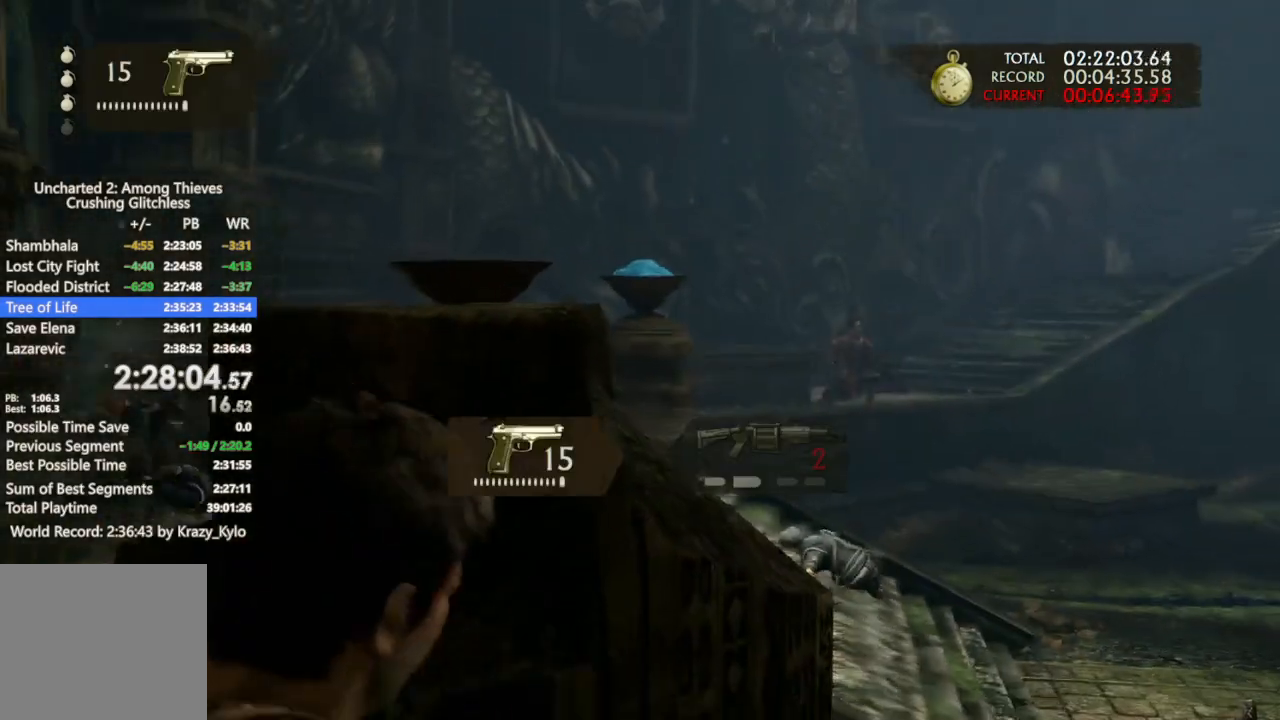
{"buttons": ["L1"], "left_stick": "down-right", "right_stick": "right", "events": [[67, "L1", "up"], [200, "left_stick", "up-right"], [267, "L1", "down"], [433, "left_stick", "down-right"], [433, "right_stick", "right"]]}
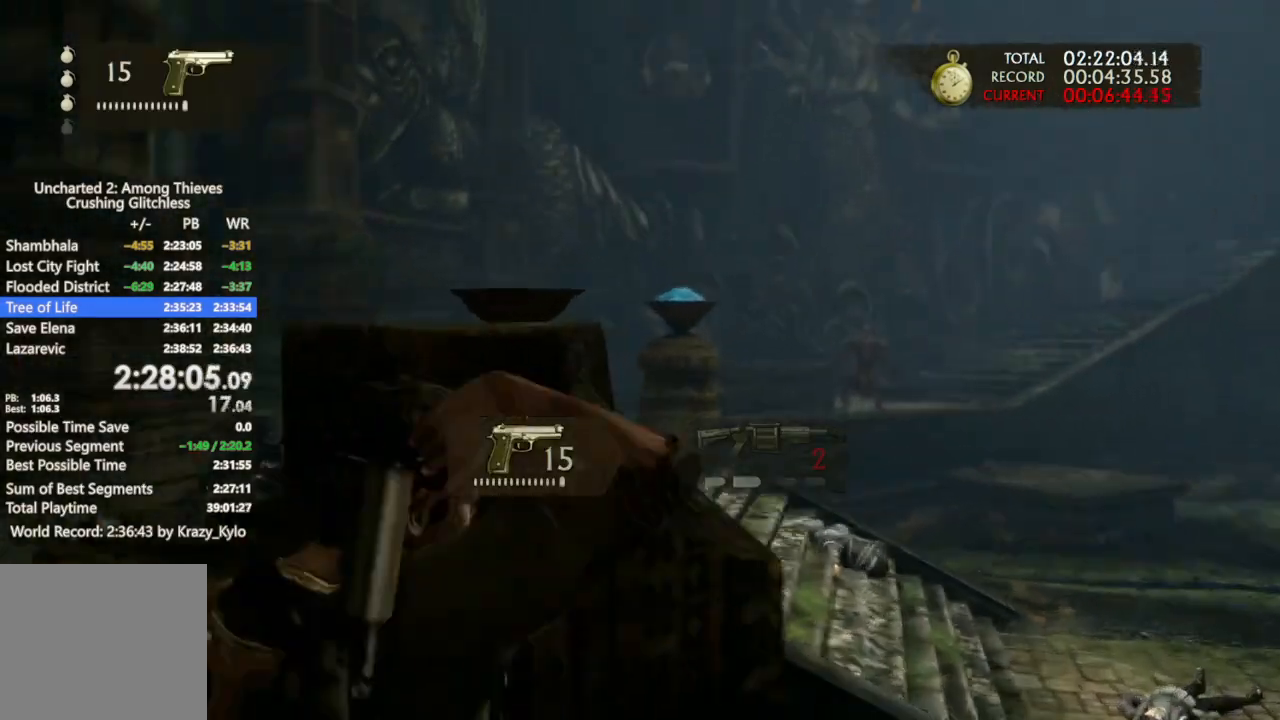
{"buttons": ["L1", "R1"], "left_stick": "center", "right_stick": "down", "events": [[100, "left_stick", "down"], [267, "R1", "down"], [267, "left_stick", "right"], [333, "right_stick", "center"], [367, "R1", "up"], [367, "left_stick", "up"], [400, "right_stick", "down"], [433, "R1", "down"], [500, "left_stick", "center"]]}
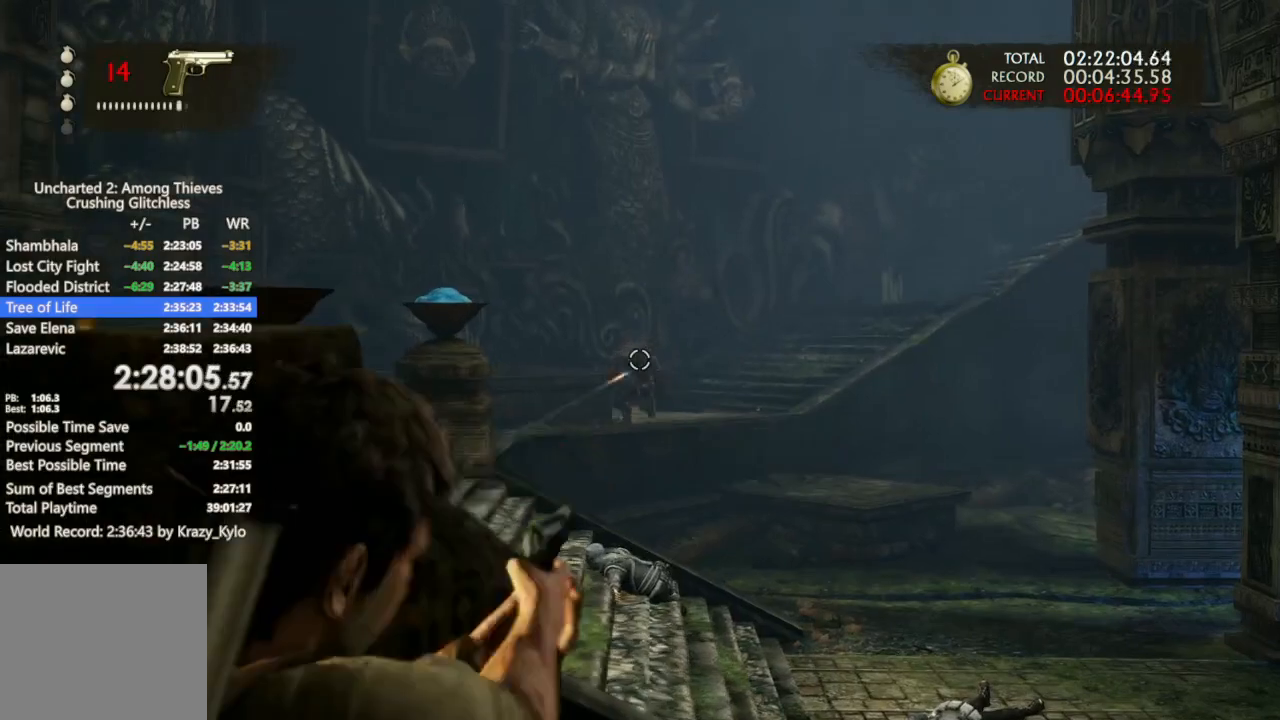
{"buttons": ["L1"], "left_stick": "up", "right_stick": "center", "events": [[33, "R1", "up"], [100, "R1", "down"], [167, "left_stick", "down-left"], [167, "right_stick", "center"], [200, "R1", "up"], [233, "R1", "down"], [233, "left_stick", "center"], [333, "R1", "up"], [333, "left_stick", "up"], [400, "R1", "down"], [467, "R1", "up"]]}
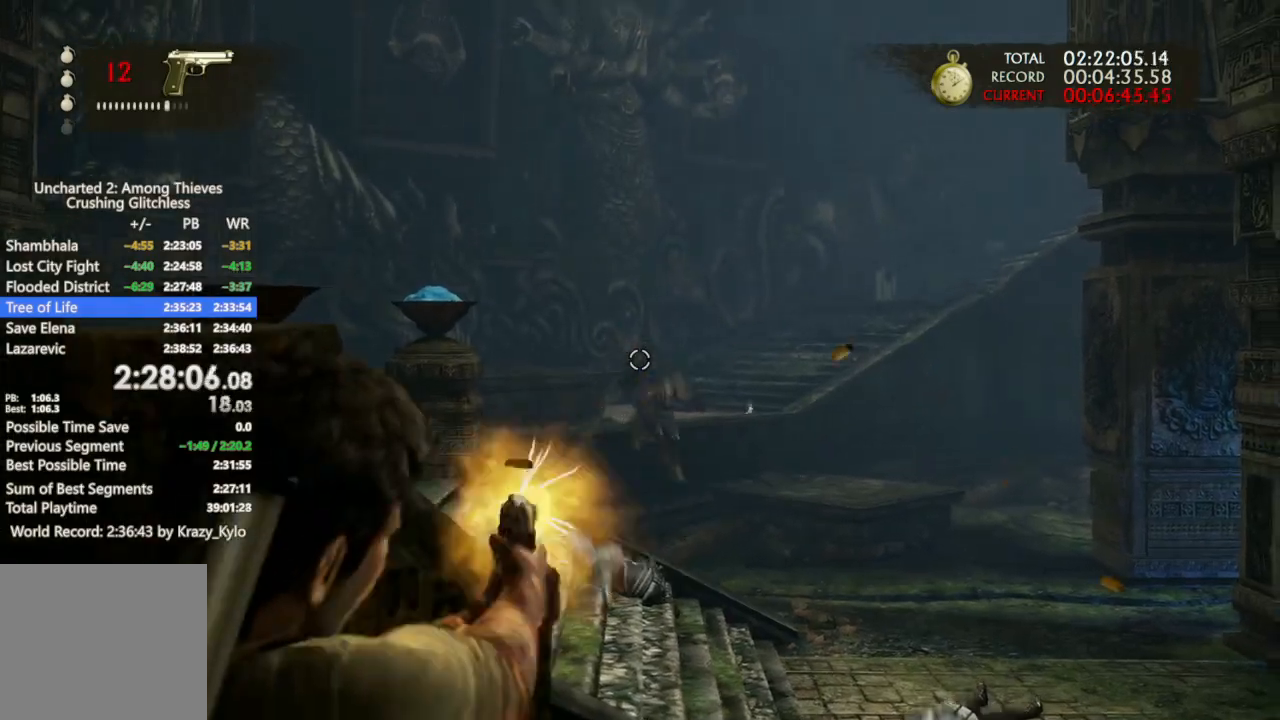
{"buttons": [], "left_stick": "up-left", "right_stick": "center", "events": [[67, "R1", "down"], [133, "L1", "up"], [133, "R1", "up"], [167, "left_stick", "up-left"], [200, "right_stick", "down"], [367, "right_stick", "center"], [433, "CROSS", "down"], [500, "CROSS", "up"]]}
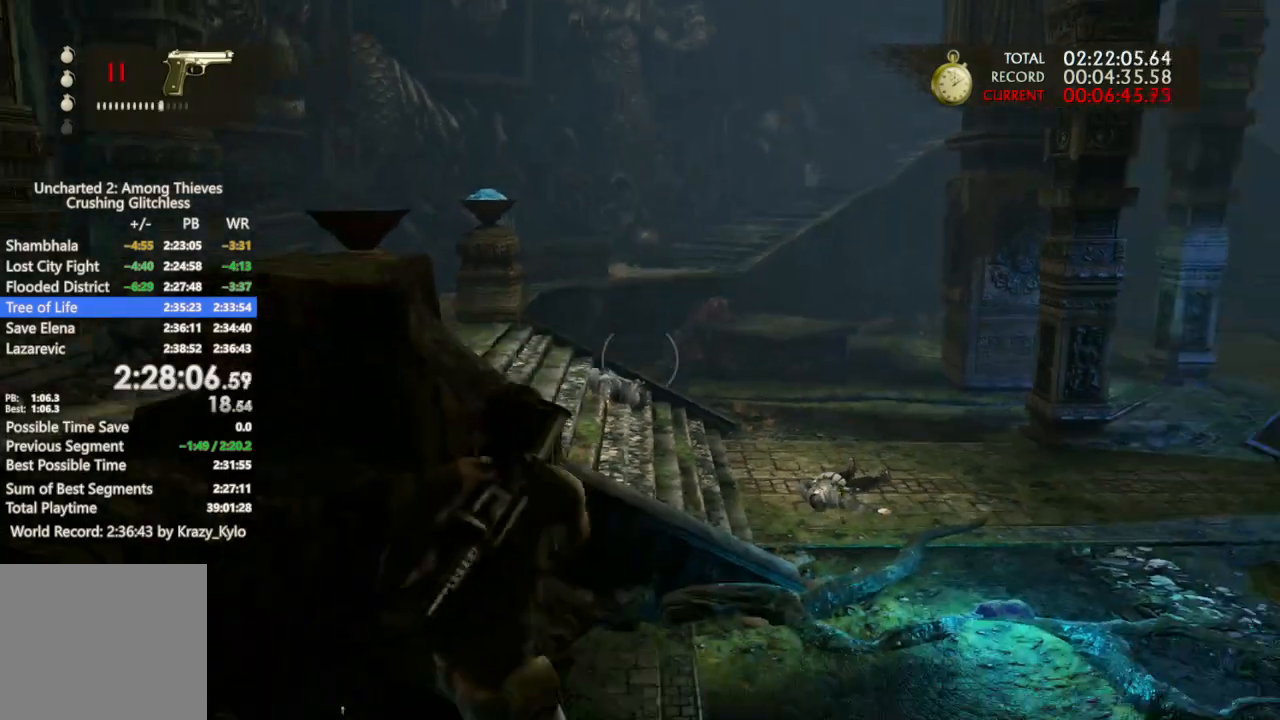
{"buttons": [], "left_stick": "up-left", "right_stick": "down-right", "events": [[133, "right_stick", "down-left"], [300, "right_stick", "center"], [367, "right_stick", "down-right"]]}